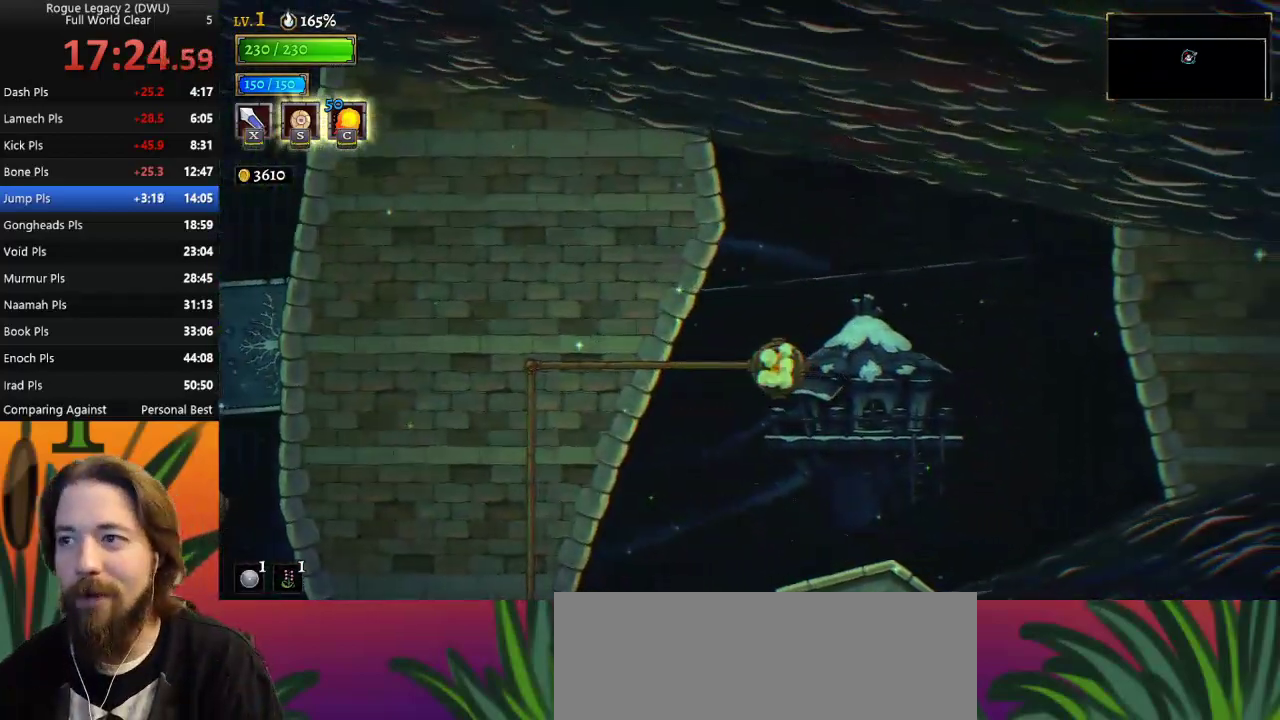
Gameplay with keyboard; each line is a JSON object with the keys held at the frame after it. "events" lists presses ("down") and releases ("up") of "a", "c", "d", "down", "left", "right", "s", "up", "x" and "z" between this image and that frame as [ms after this image, input, new state], when the widget could be followed in between. No other keys are recorded. Mouse input is not recorded.
{"keys": ["right"], "events": [[200, "right", "up"], [350, "right", "down"]]}
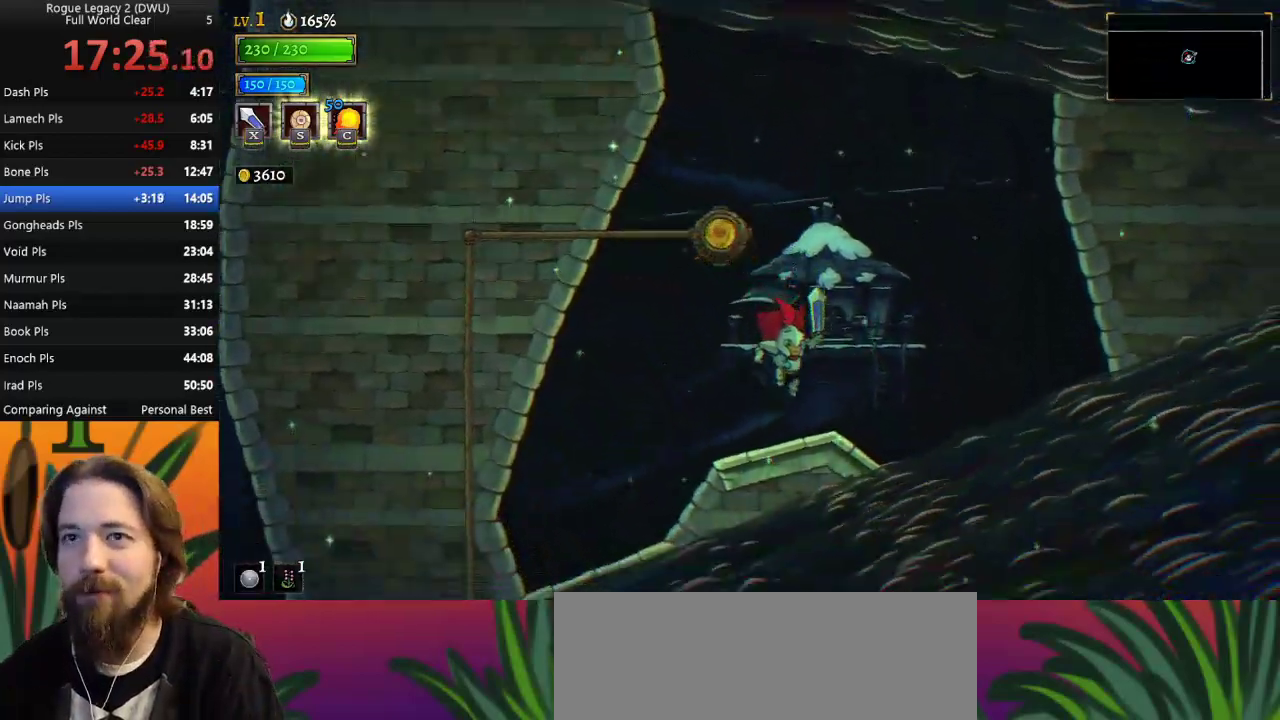
{"keys": [], "events": [[83, "right", "up"]]}
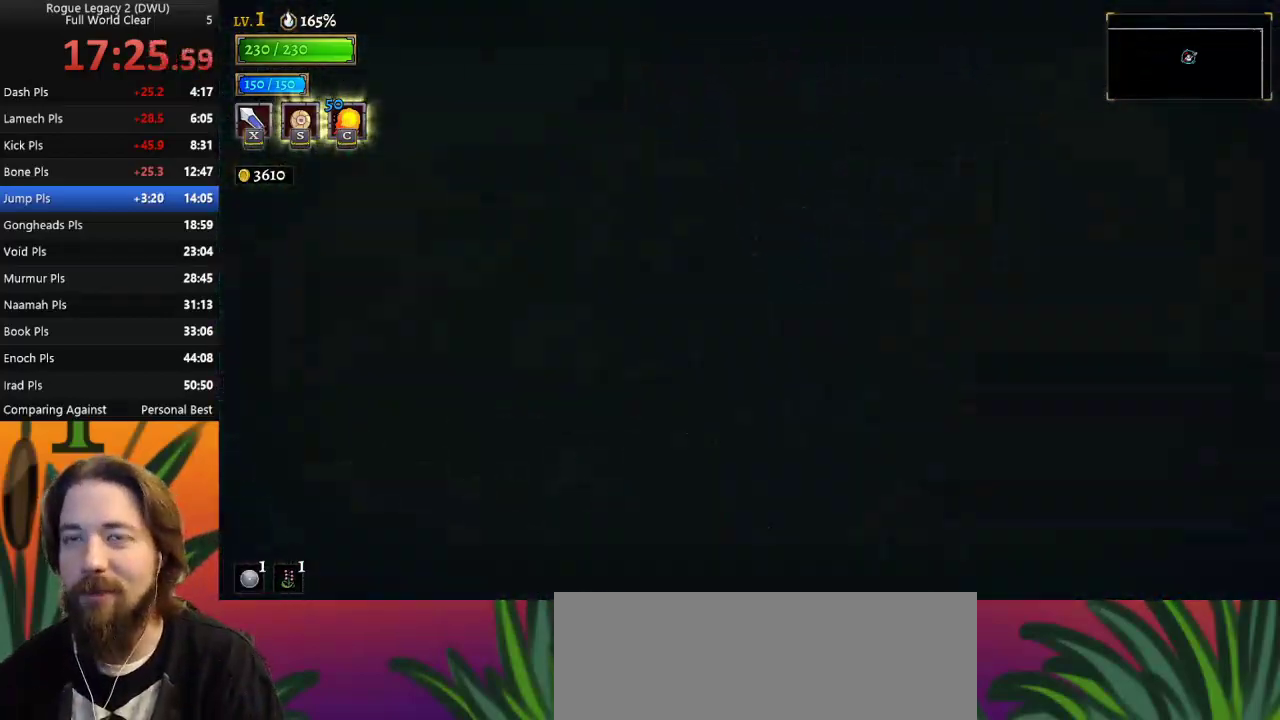
{"keys": [], "events": []}
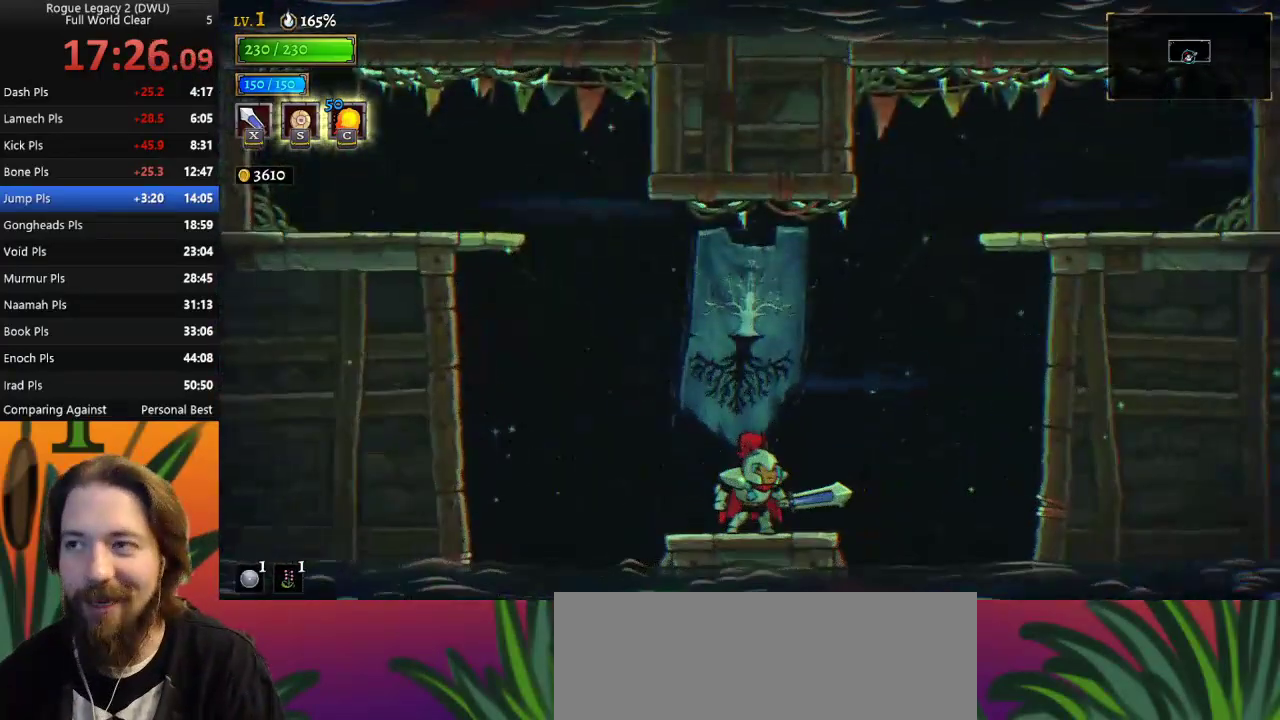
{"keys": [], "events": []}
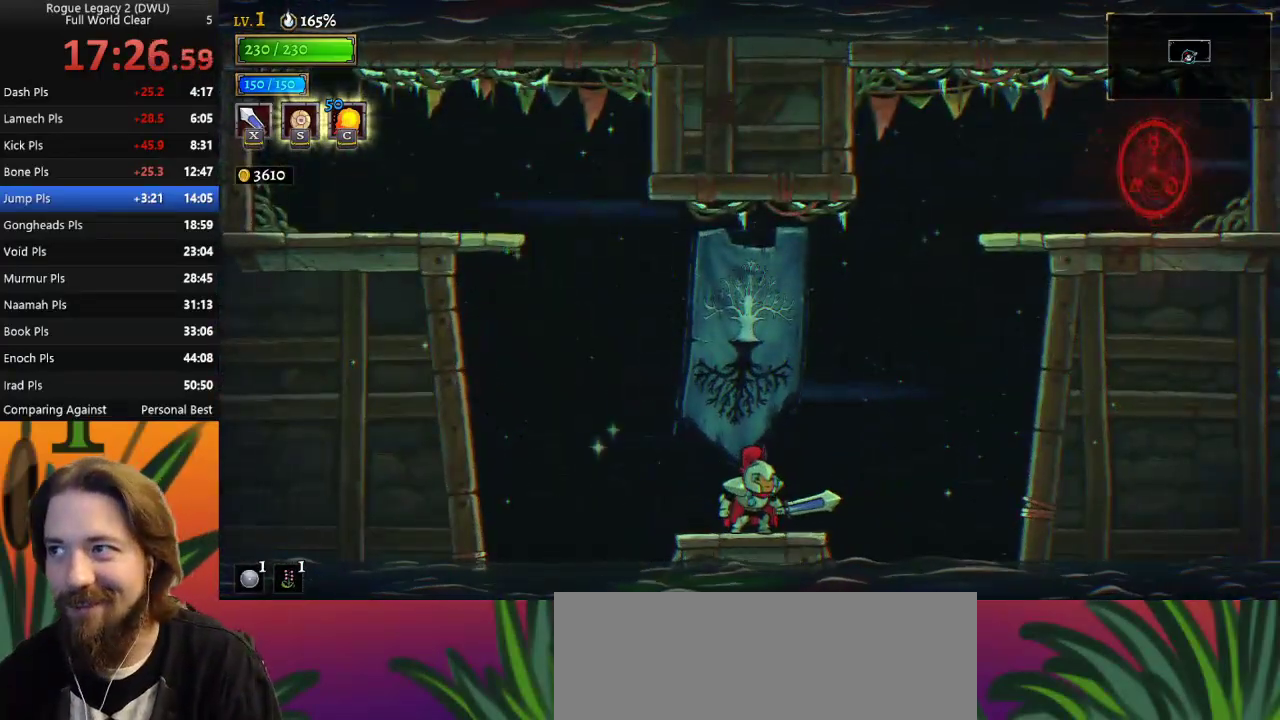
{"keys": ["right", "z"], "events": [[83, "right", "down"], [167, "z", "down"], [367, "z", "up"], [467, "z", "down"]]}
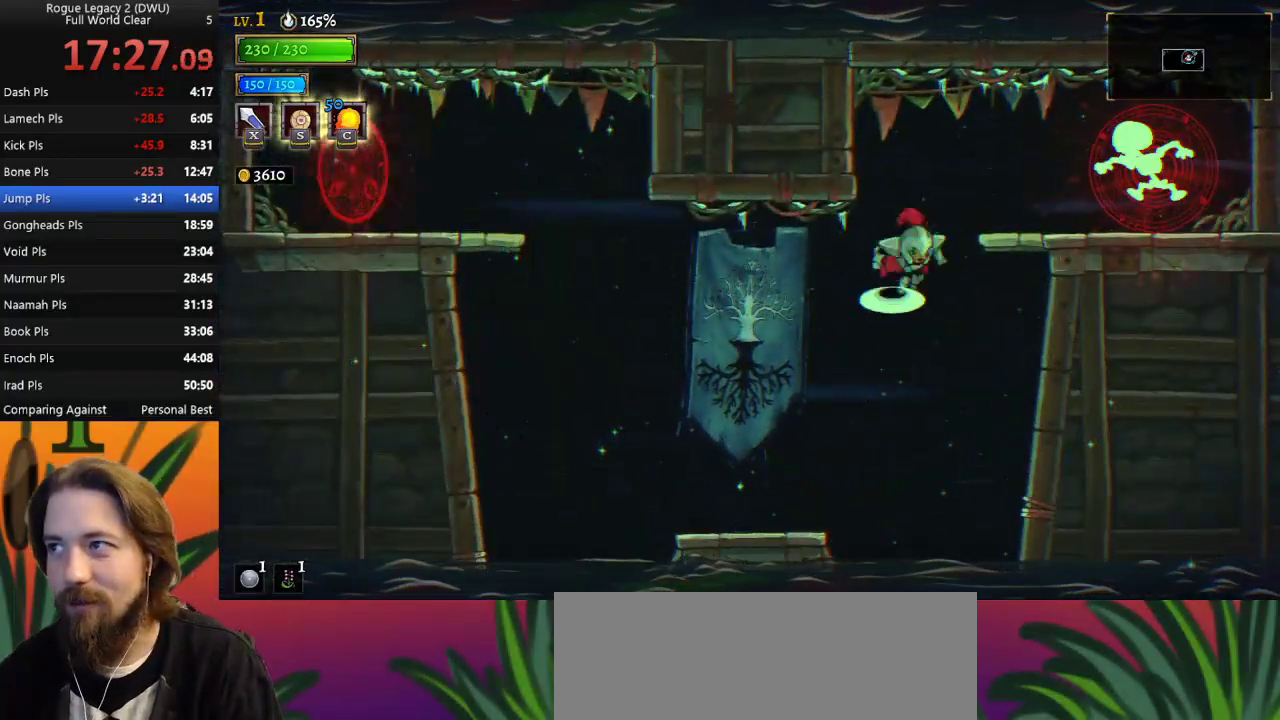
{"keys": ["c"], "events": [[150, "z", "up"], [250, "x", "down"], [283, "right", "up"], [383, "x", "up"], [433, "c", "down"]]}
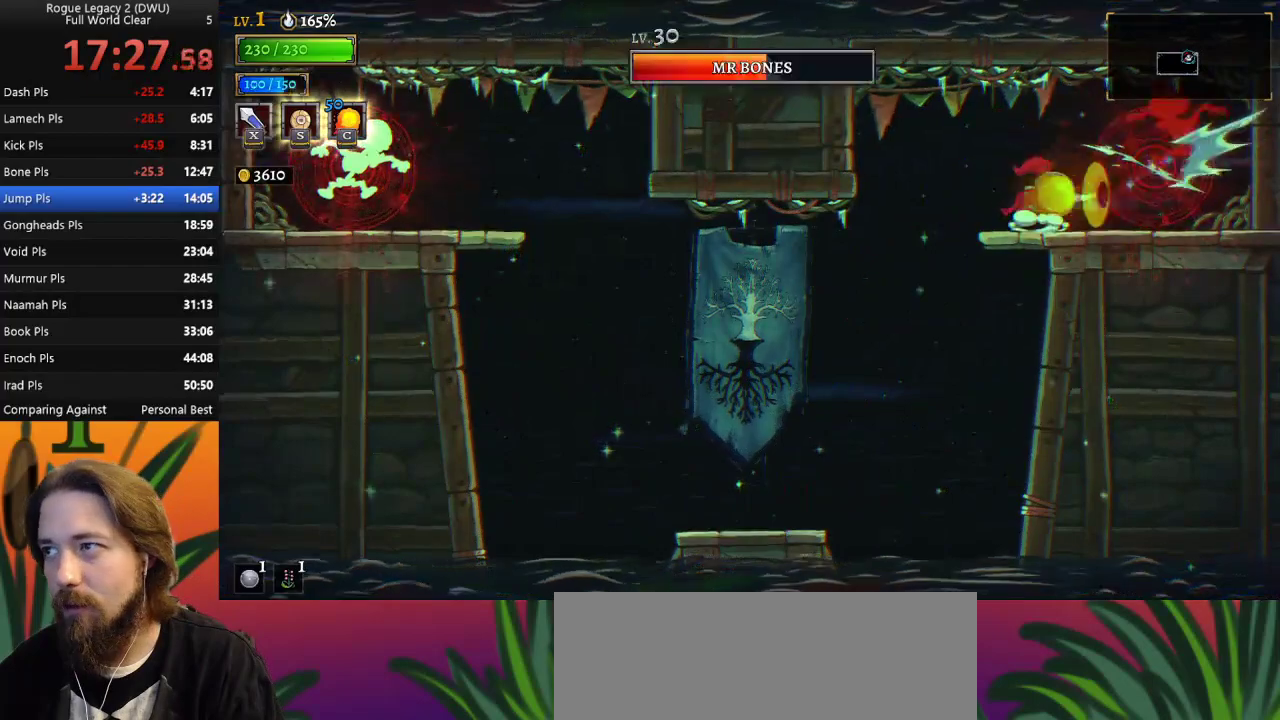
{"keys": ["left"], "events": [[17, "c", "up"], [167, "left", "down"]]}
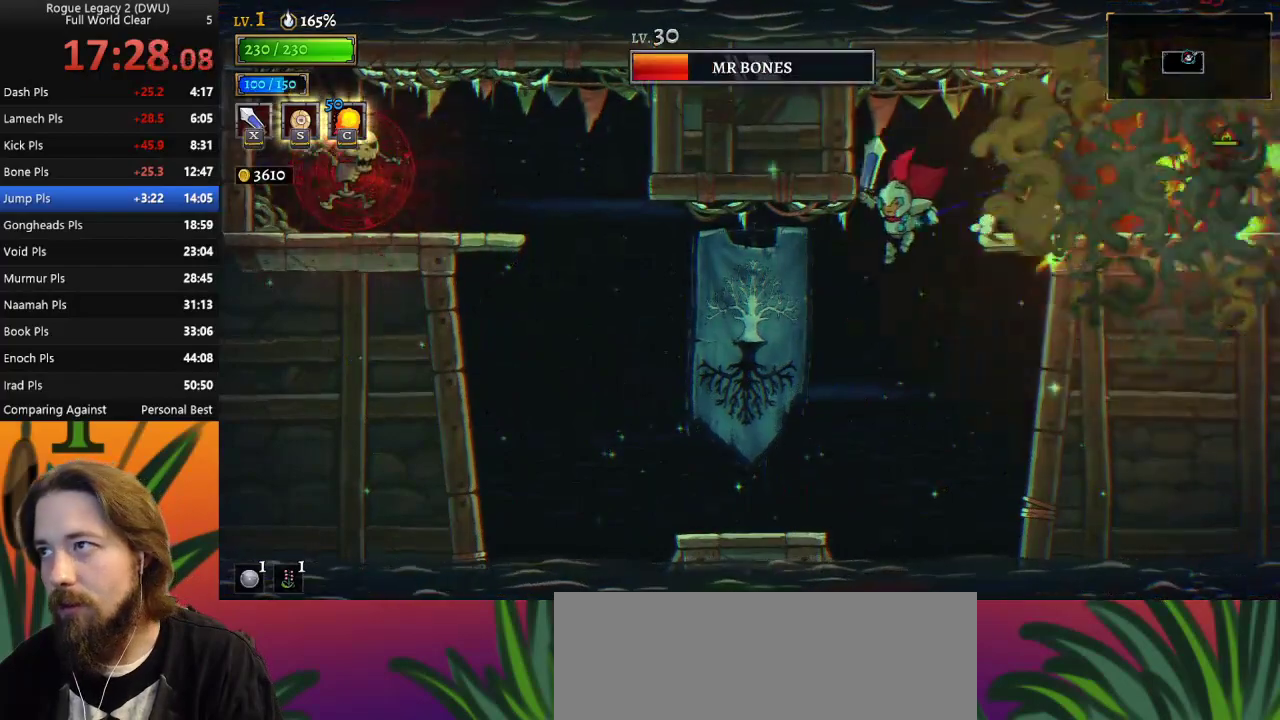
{"keys": ["left", "z"], "events": [[500, "z", "down"]]}
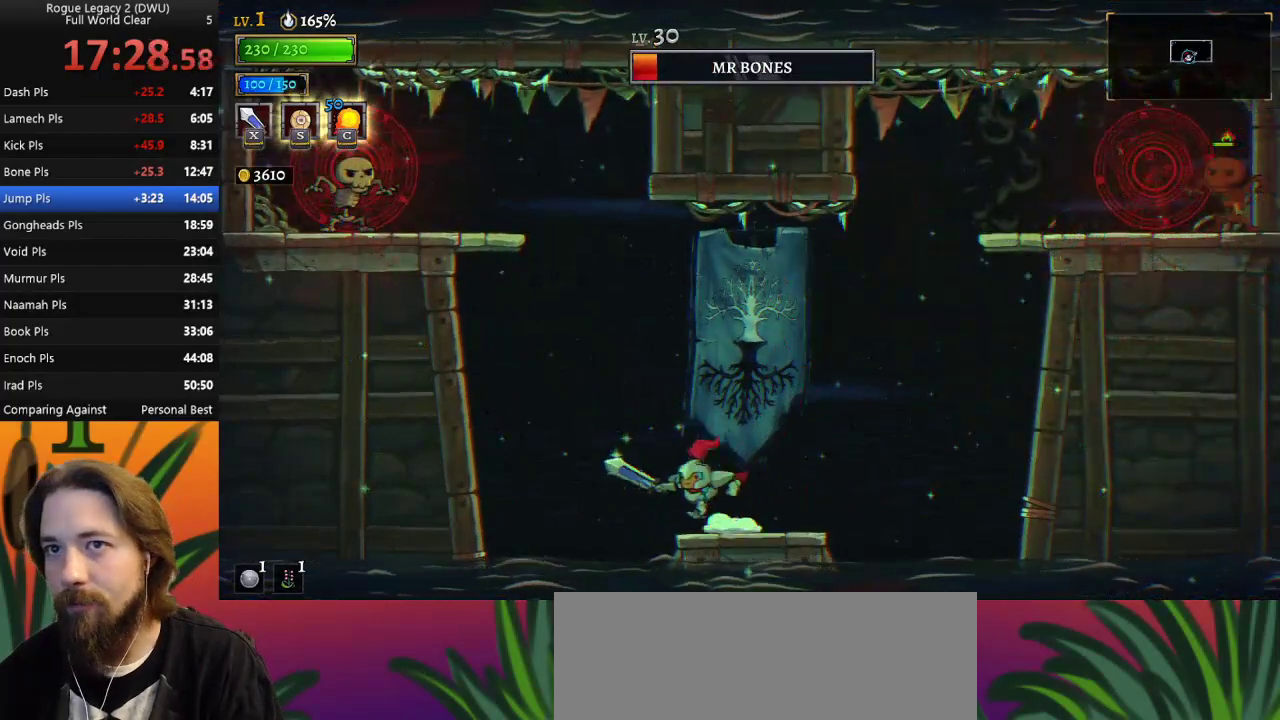
{"keys": ["left", "x", "z"], "events": [[150, "z", "up"], [200, "z", "down"], [417, "x", "down"]]}
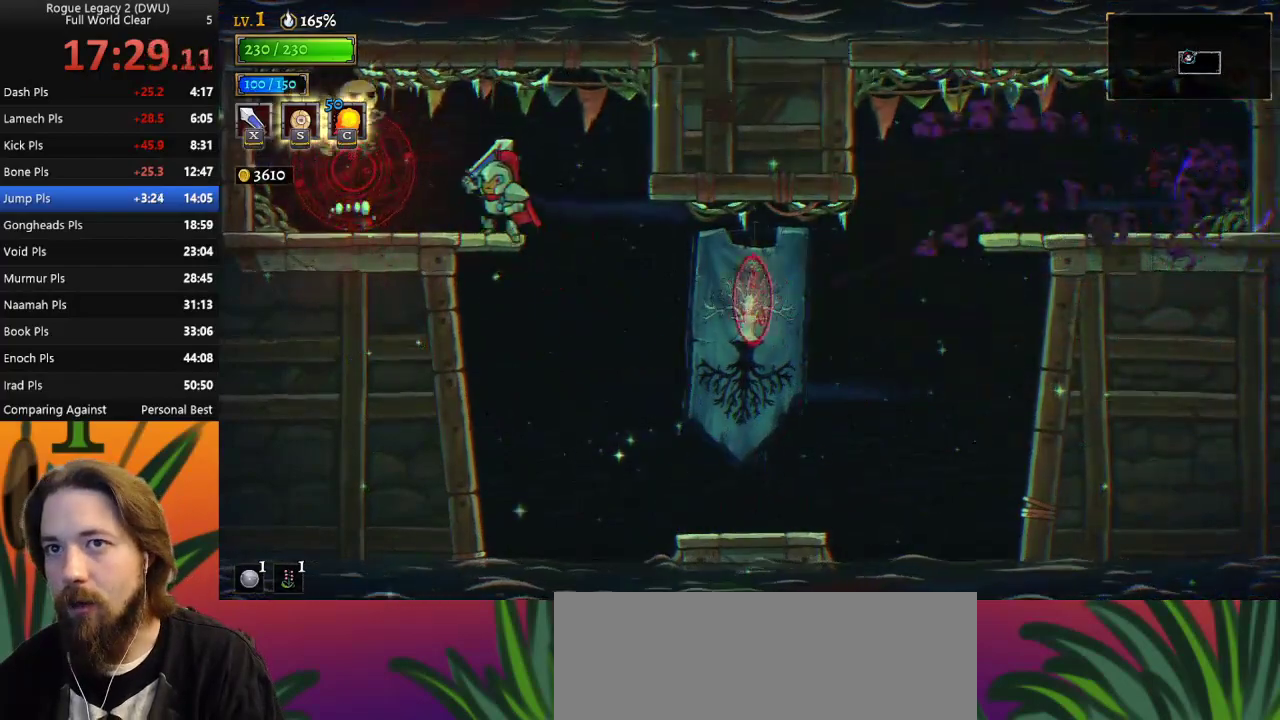
{"keys": ["right"], "events": [[67, "z", "up"], [117, "x", "up"], [167, "c", "down"], [167, "left", "up"], [250, "c", "up"], [300, "right", "down"]]}
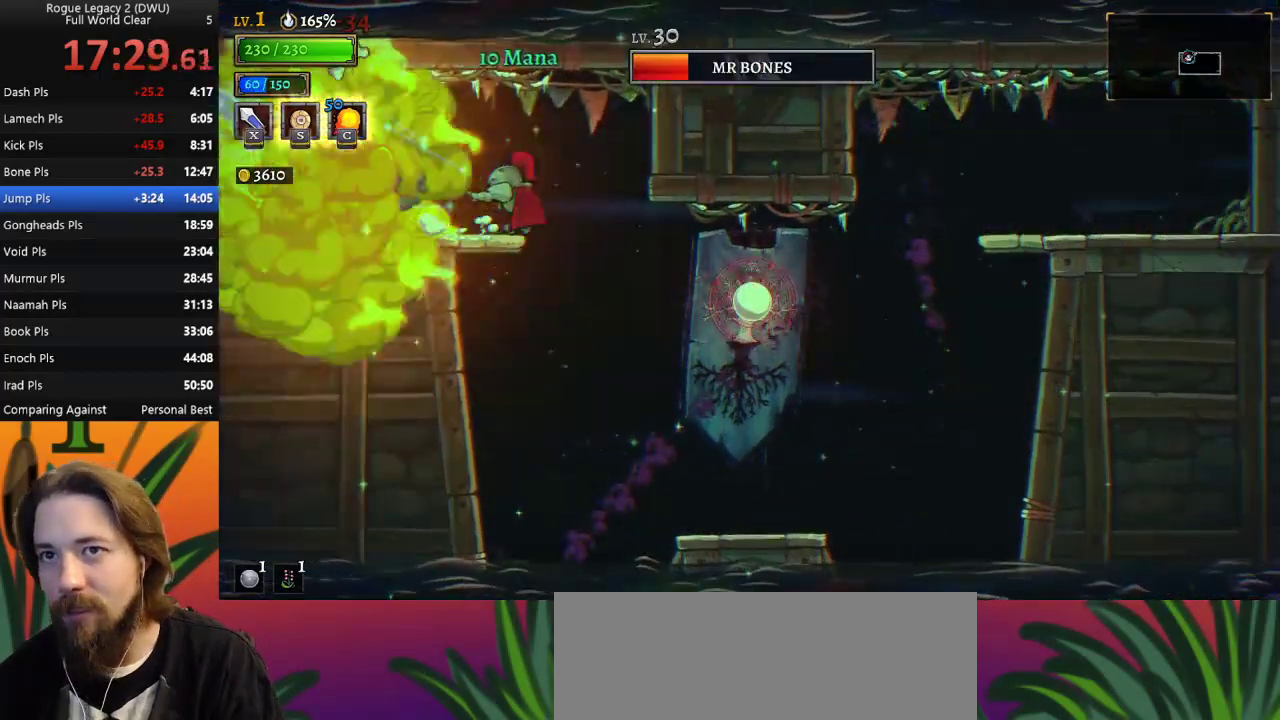
{"keys": [], "events": [[317, "right", "up"]]}
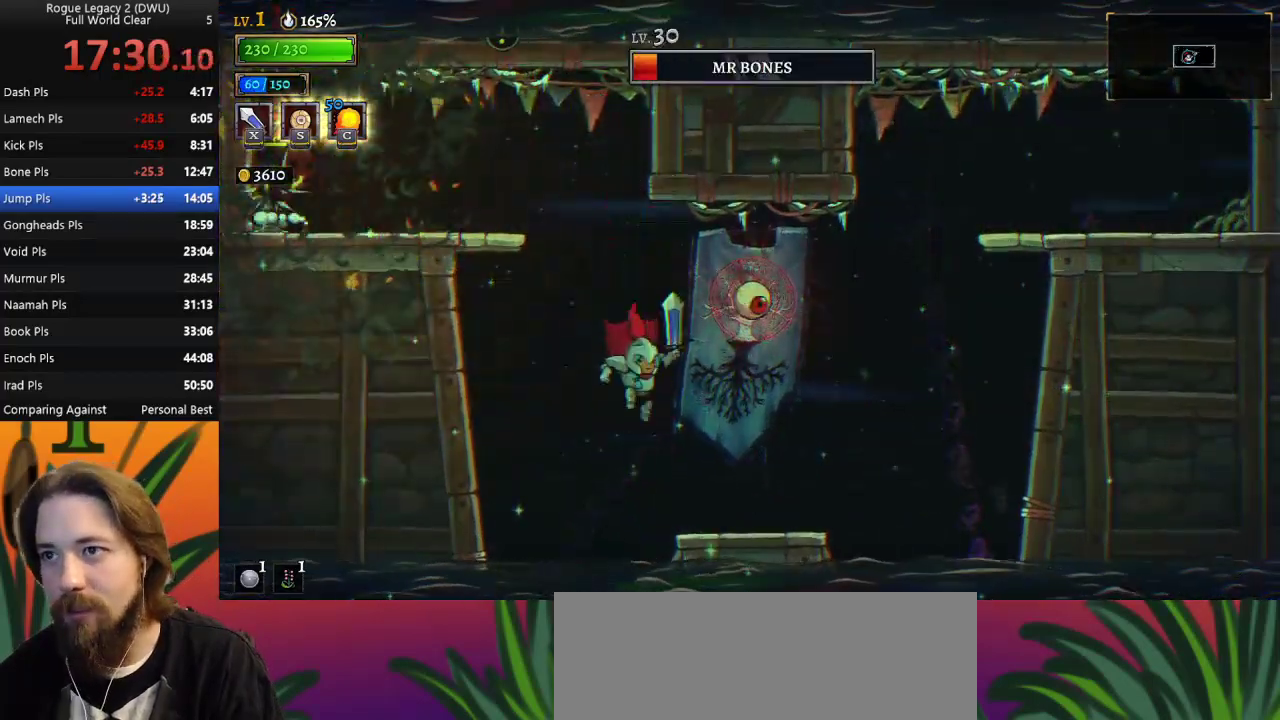
{"keys": [], "events": [[33, "z", "down"], [67, "x", "down"], [267, "right", "down"], [317, "right", "up"], [400, "x", "up"], [450, "z", "up"]]}
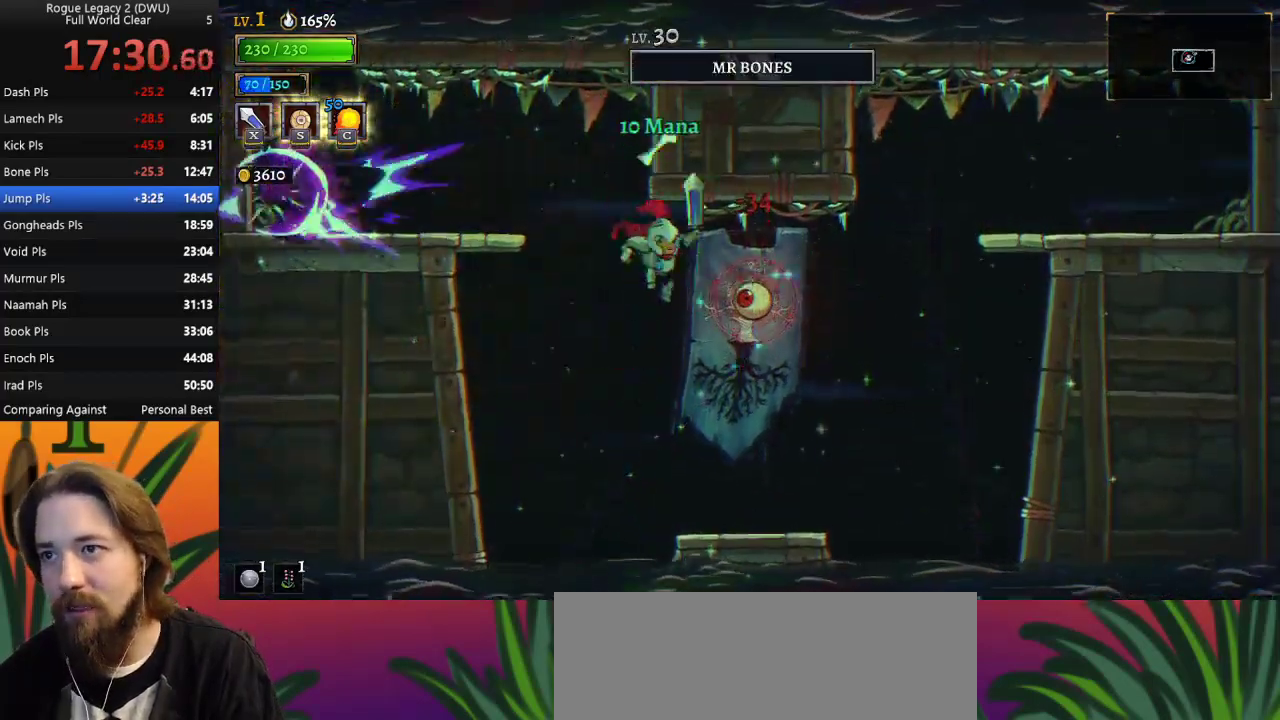
{"keys": [], "events": [[50, "x", "down"], [133, "x", "up"], [183, "right", "down"], [233, "right", "up"]]}
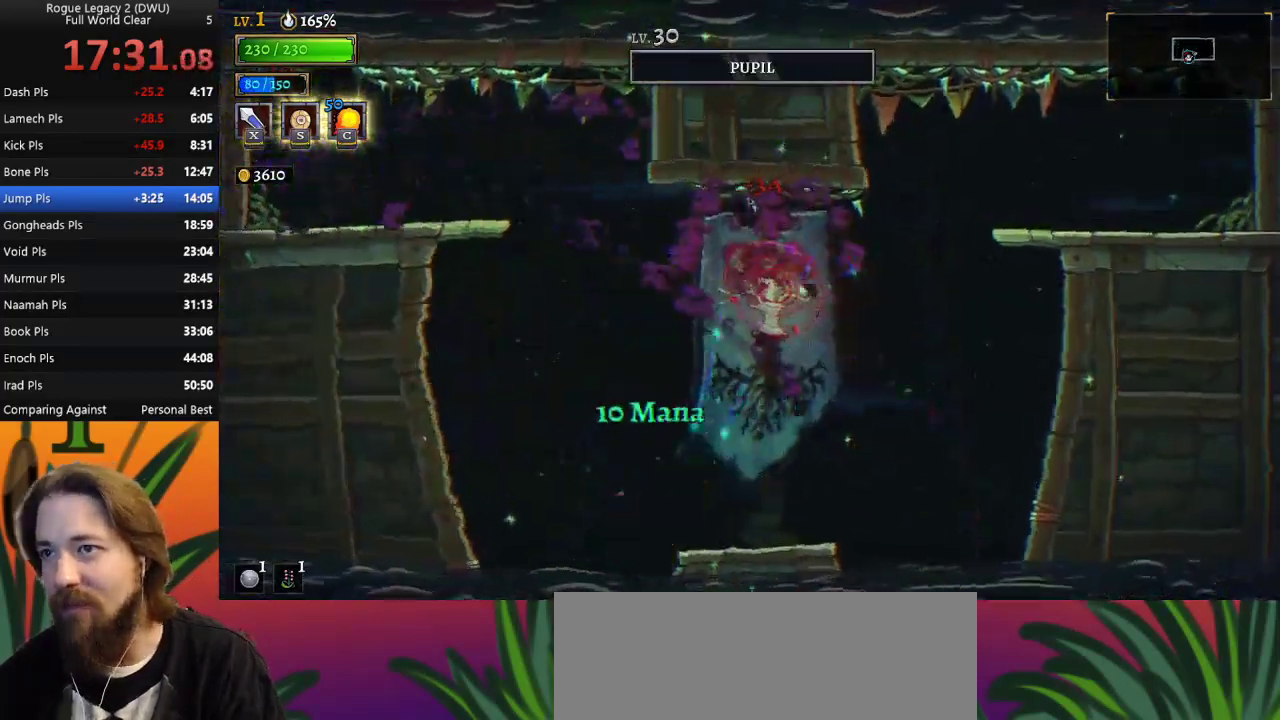
{"keys": [], "events": []}
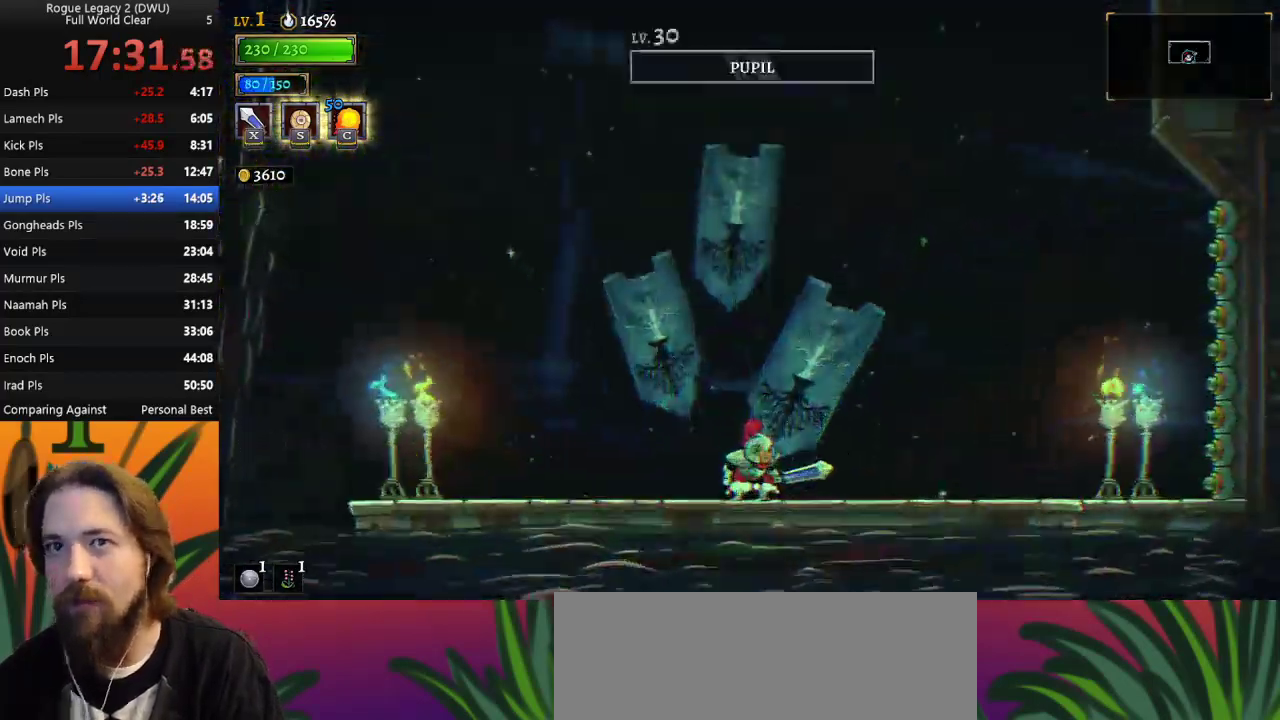
{"keys": [], "events": [[167, "left", "down"], [400, "left", "up"]]}
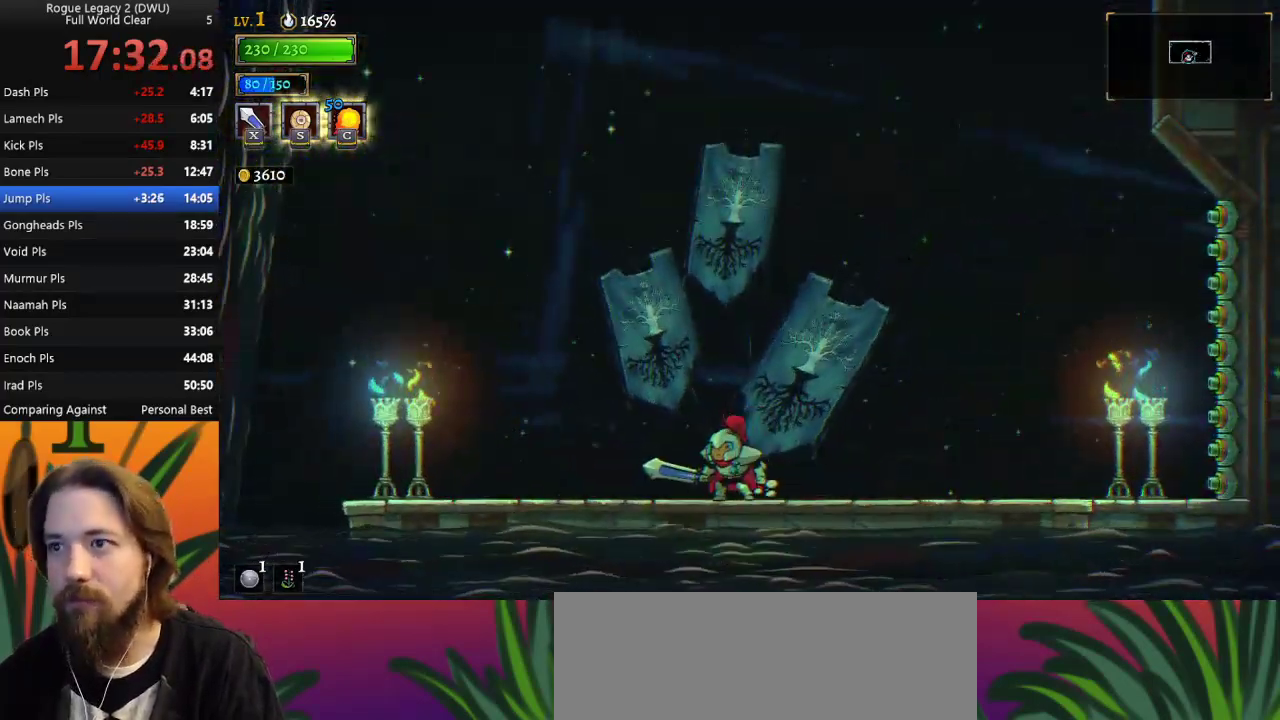
{"keys": ["right", "z"], "events": [[183, "z", "down"], [367, "right", "down"]]}
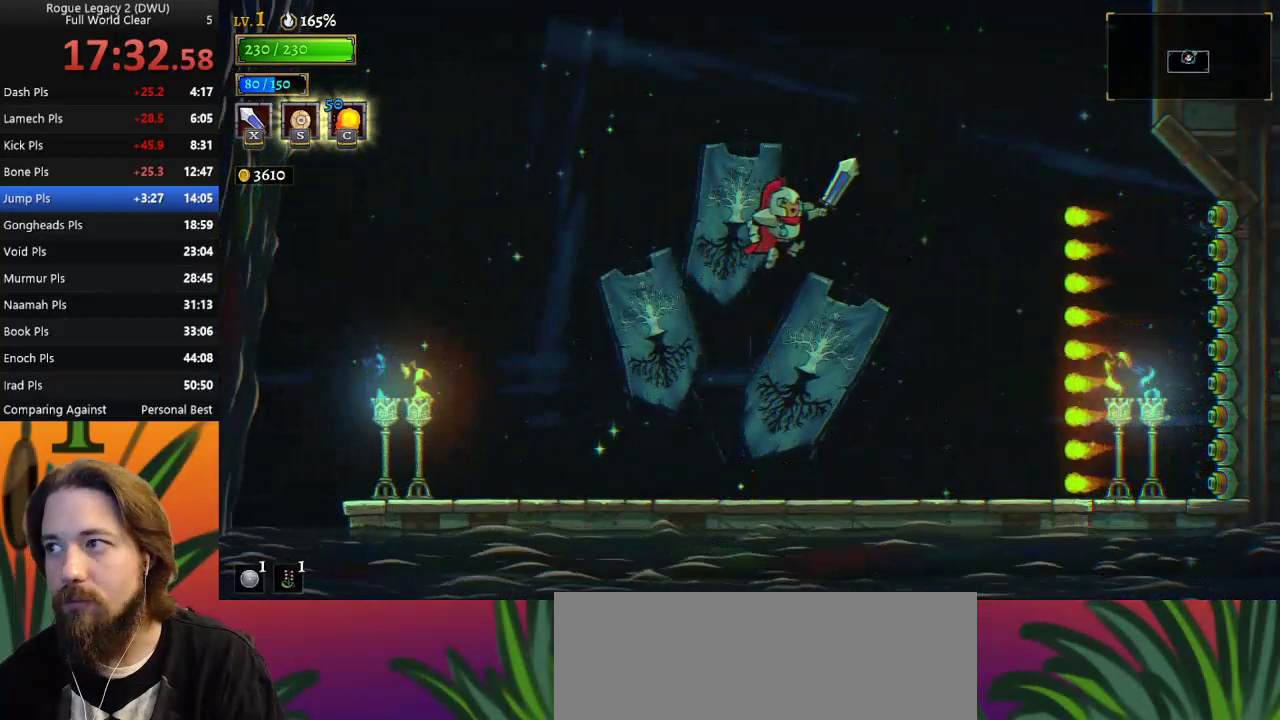
{"keys": ["right", "z"], "events": [[17, "z", "up"], [50, "right", "up"], [150, "z", "down"], [200, "right", "down"]]}
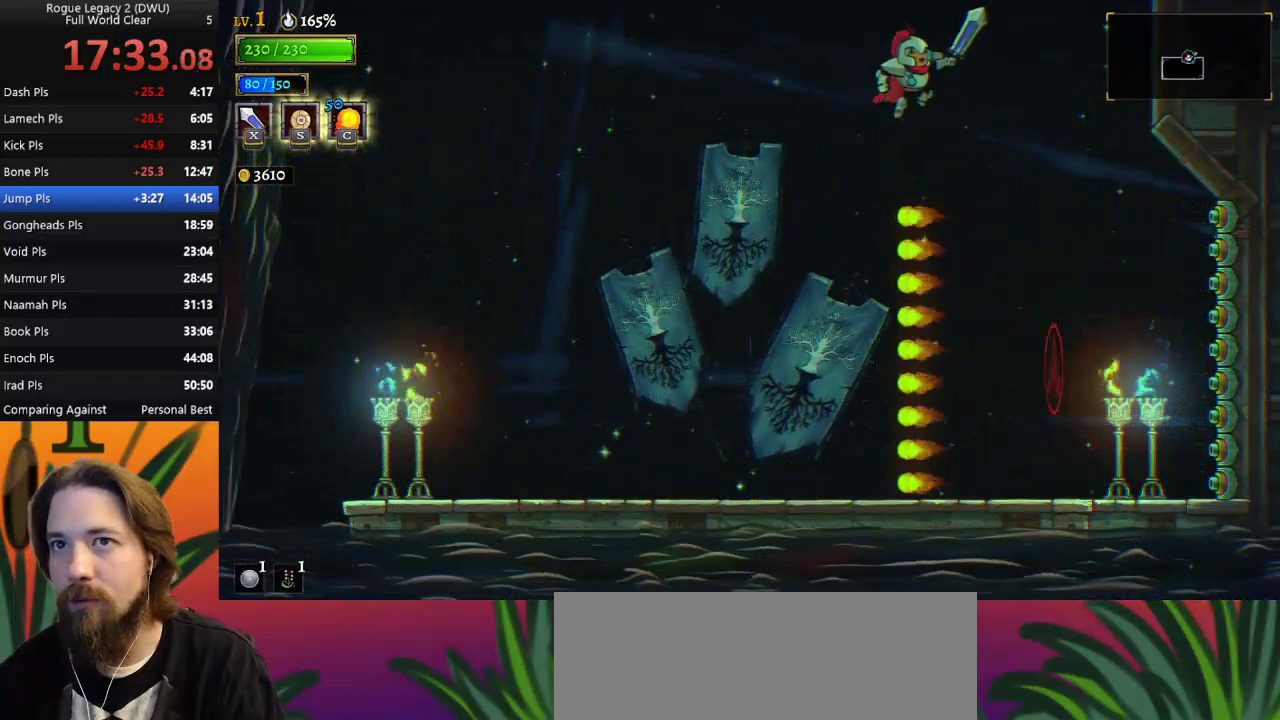
{"keys": [], "events": [[33, "right", "up"], [67, "z", "up"]]}
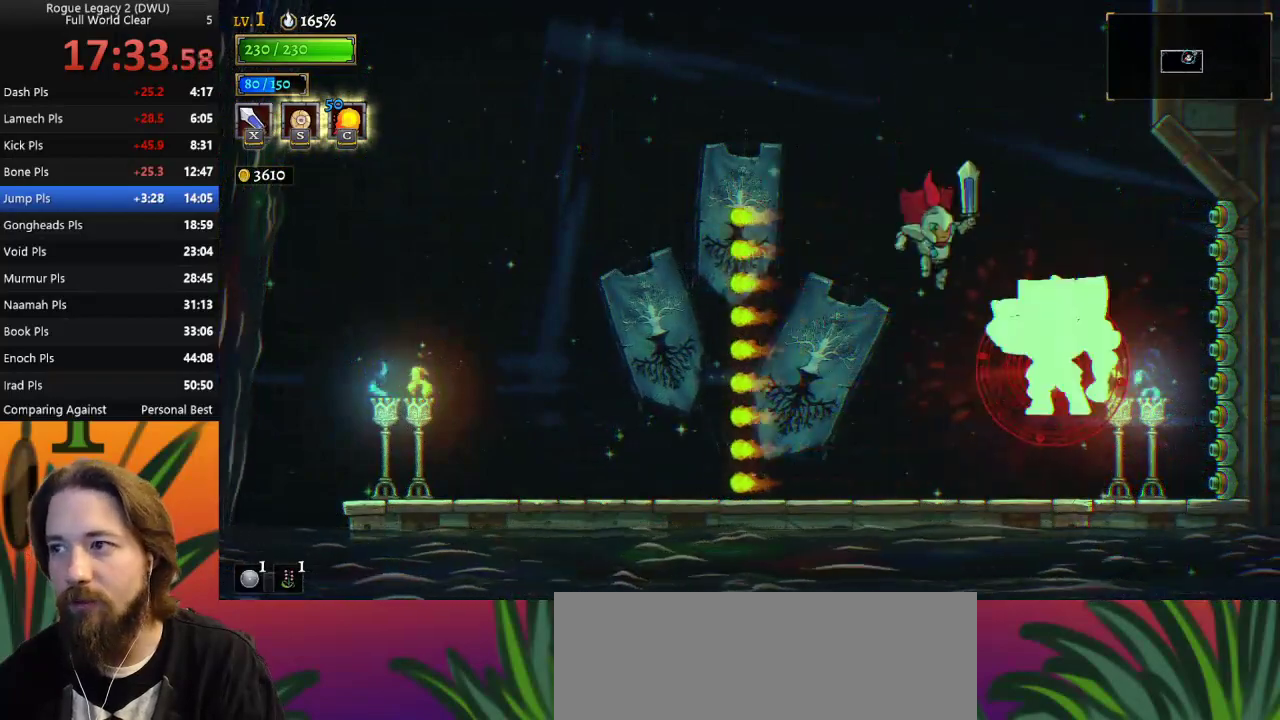
{"keys": [], "events": []}
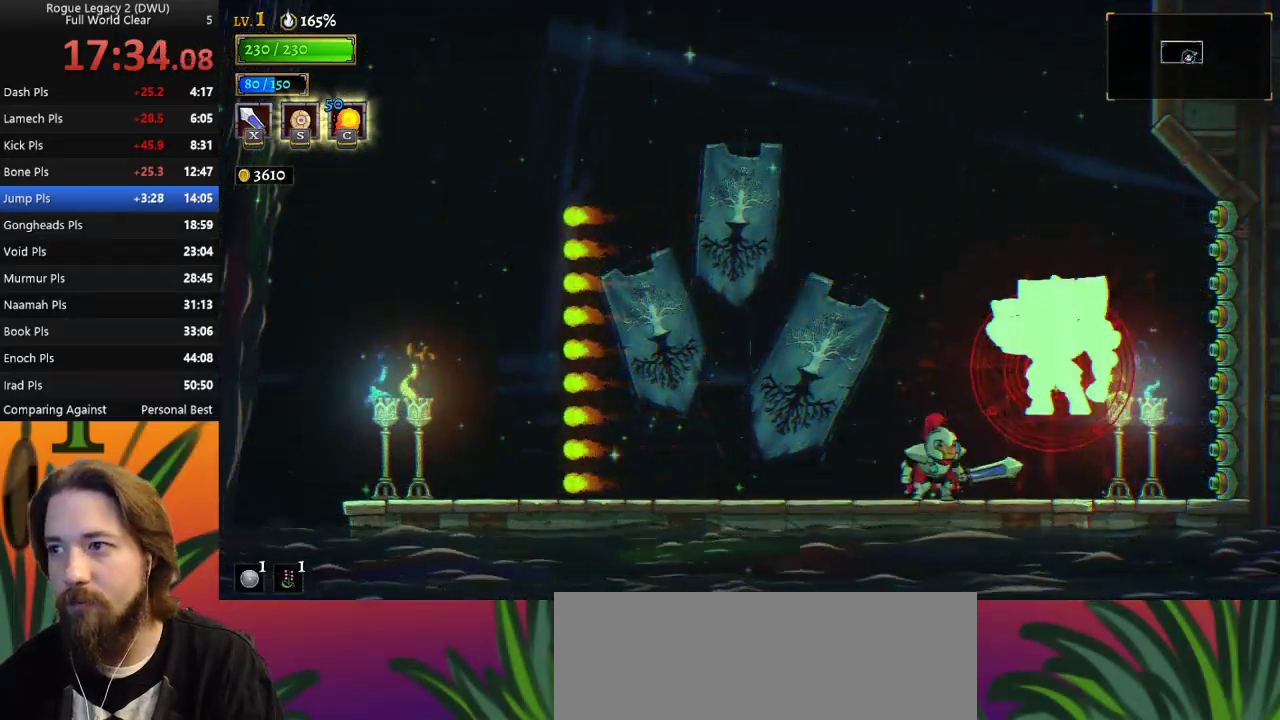
{"keys": [], "events": [[50, "x", "down"], [200, "x", "up"], [233, "c", "down"], [333, "c", "up"]]}
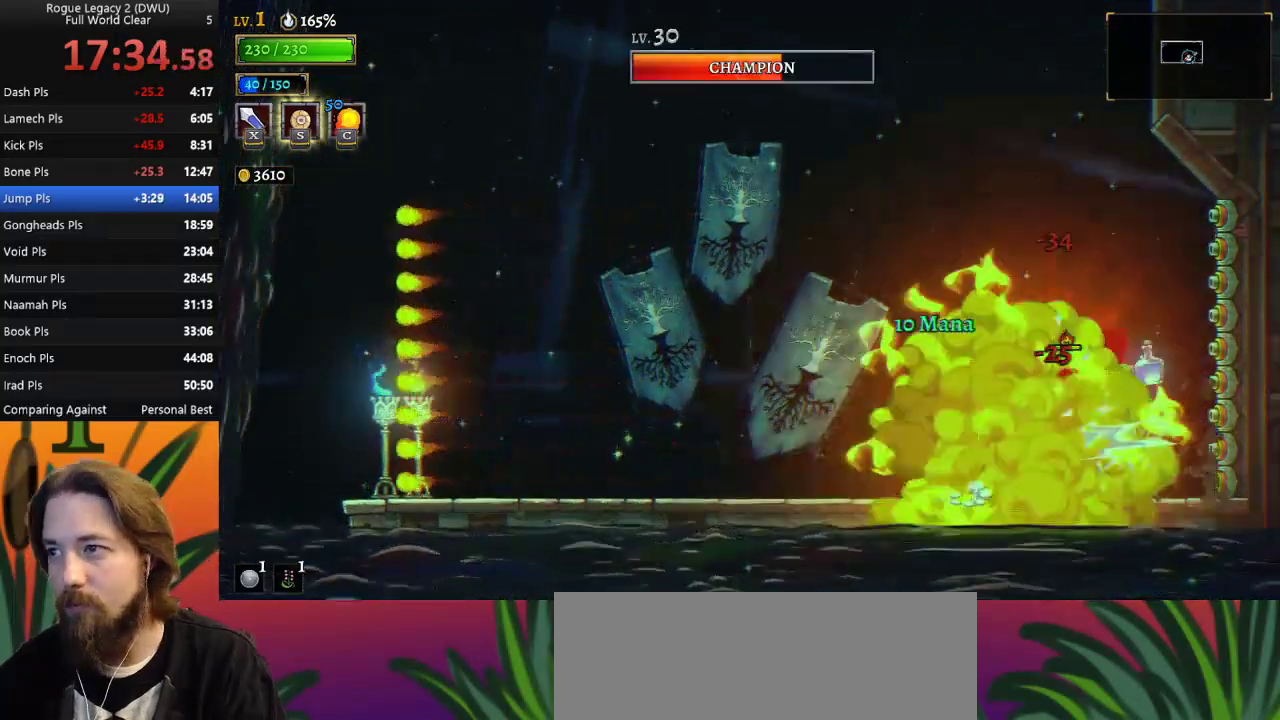
{"keys": [], "events": [[300, "right", "down"], [300, "x", "down"], [400, "x", "up"], [450, "right", "up"]]}
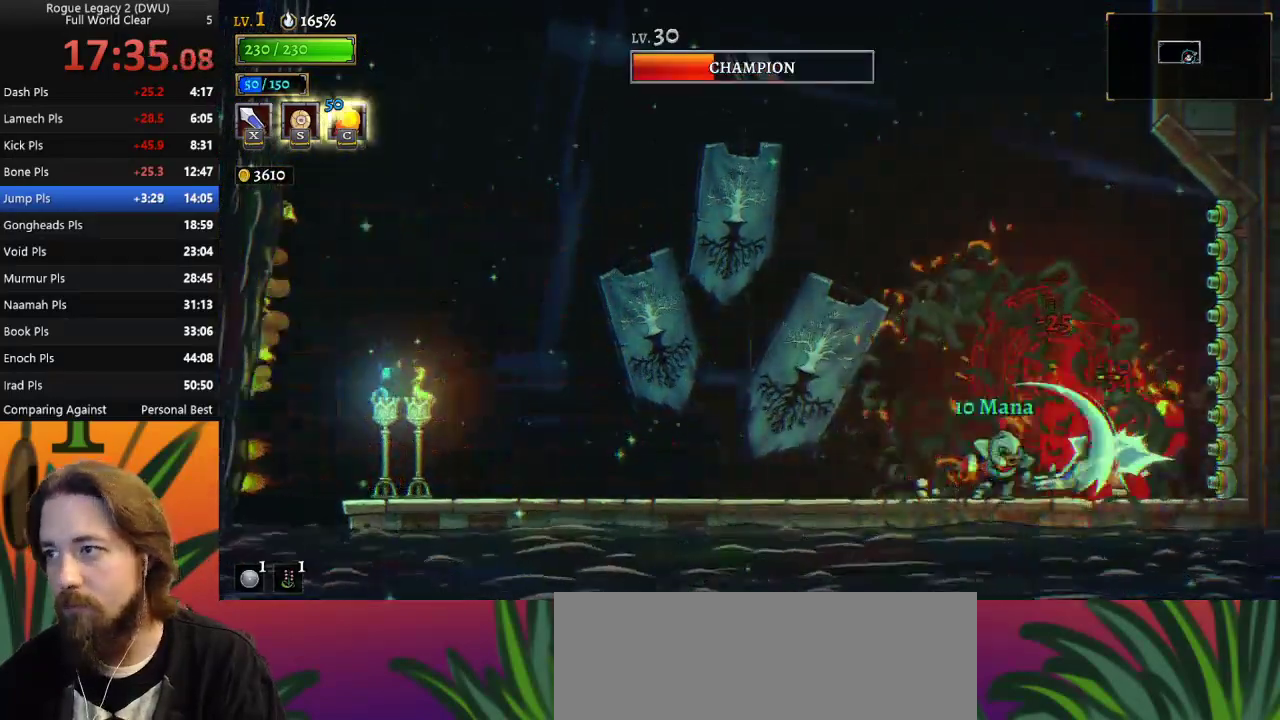
{"keys": [], "events": [[83, "left", "down"], [417, "right", "down"], [450, "left", "up"], [500, "right", "up"]]}
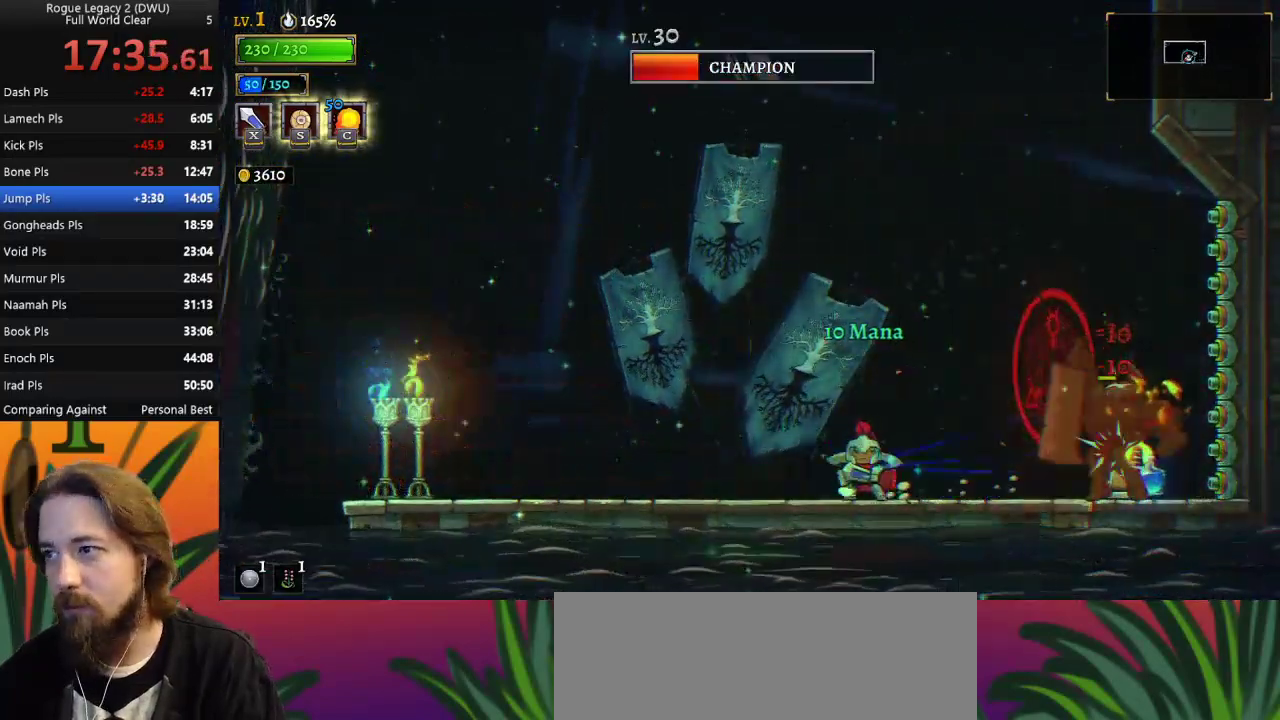
{"keys": ["z"], "events": [[50, "left", "down"], [283, "z", "down"], [467, "left", "up"]]}
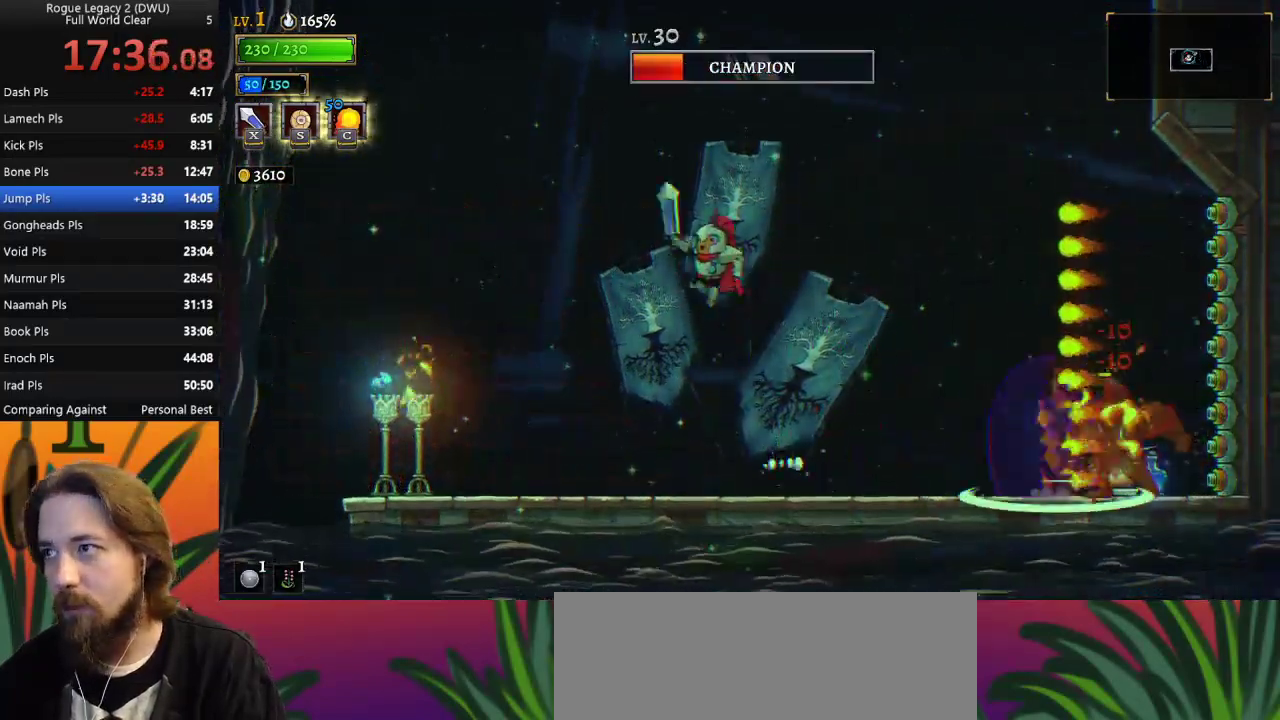
{"keys": ["right"], "events": [[33, "right", "down"], [167, "z", "up"], [217, "right", "up"], [267, "z", "down"], [317, "right", "down"], [450, "z", "up"]]}
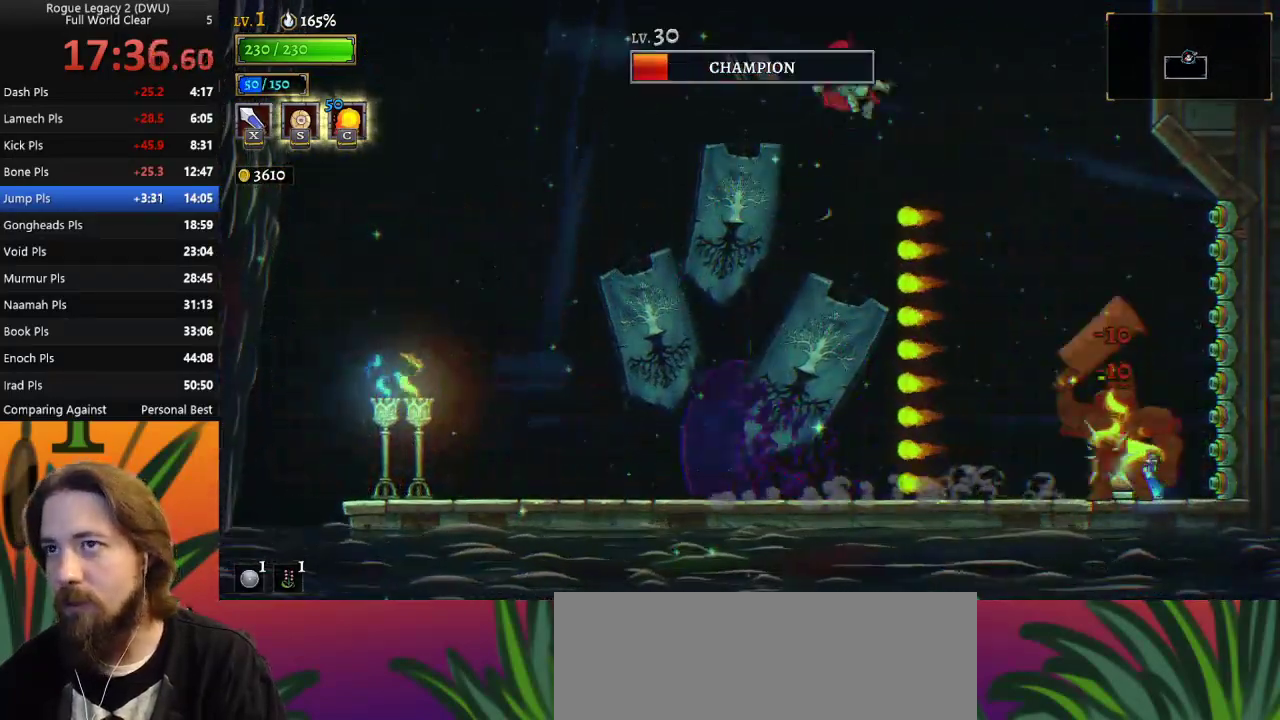
{"keys": [], "events": [[333, "right", "up"], [383, "x", "down"], [467, "x", "up"]]}
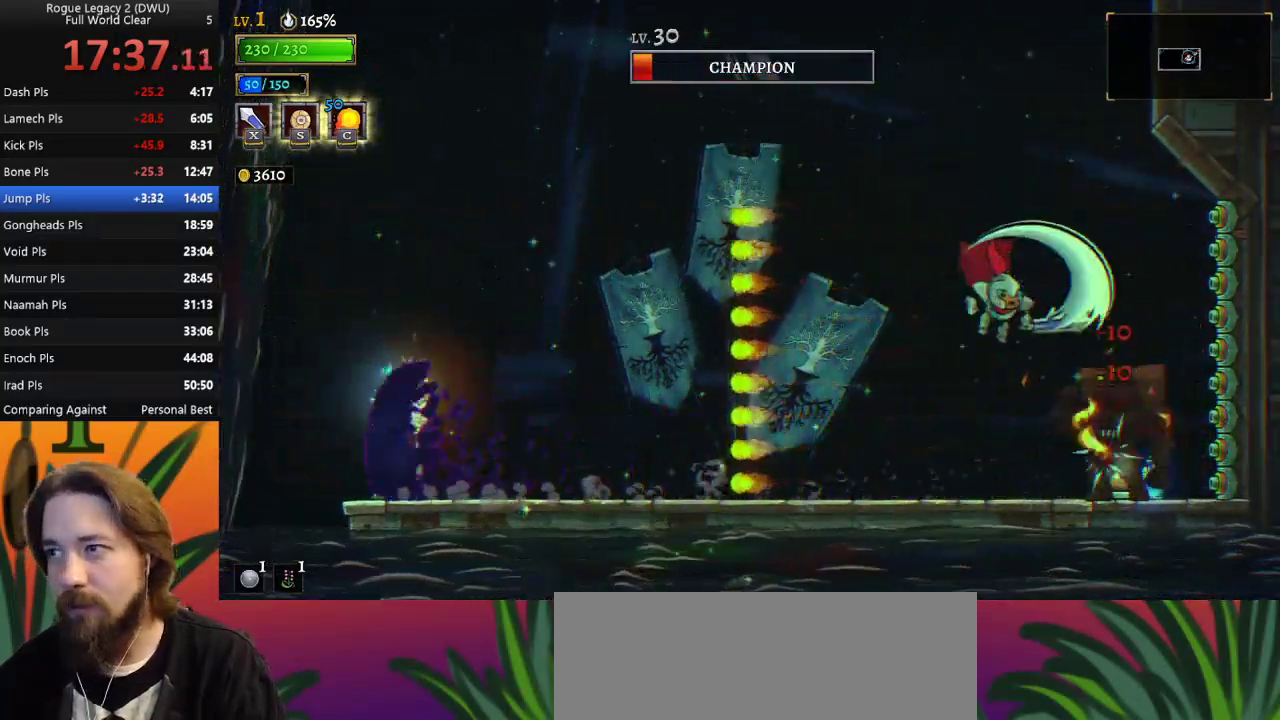
{"keys": ["left"], "events": [[400, "left", "down"]]}
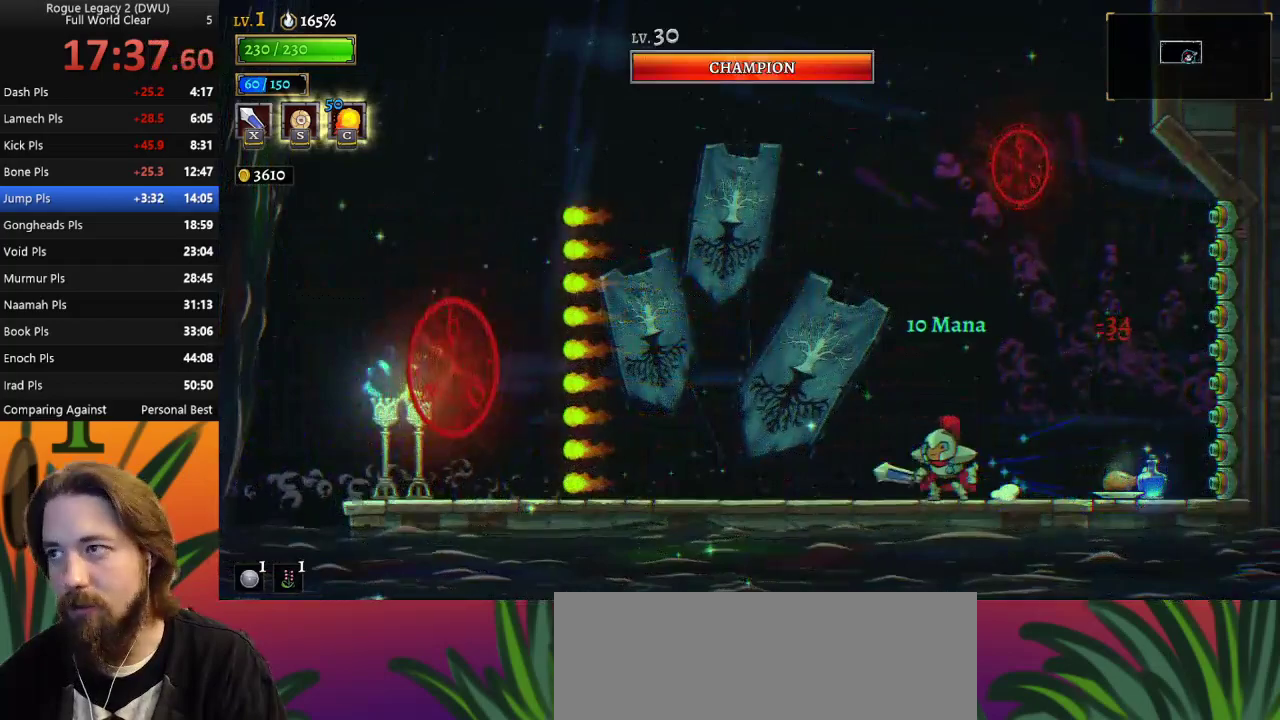
{"keys": [], "events": [[233, "left", "up"], [233, "right", "down"], [317, "right", "up"]]}
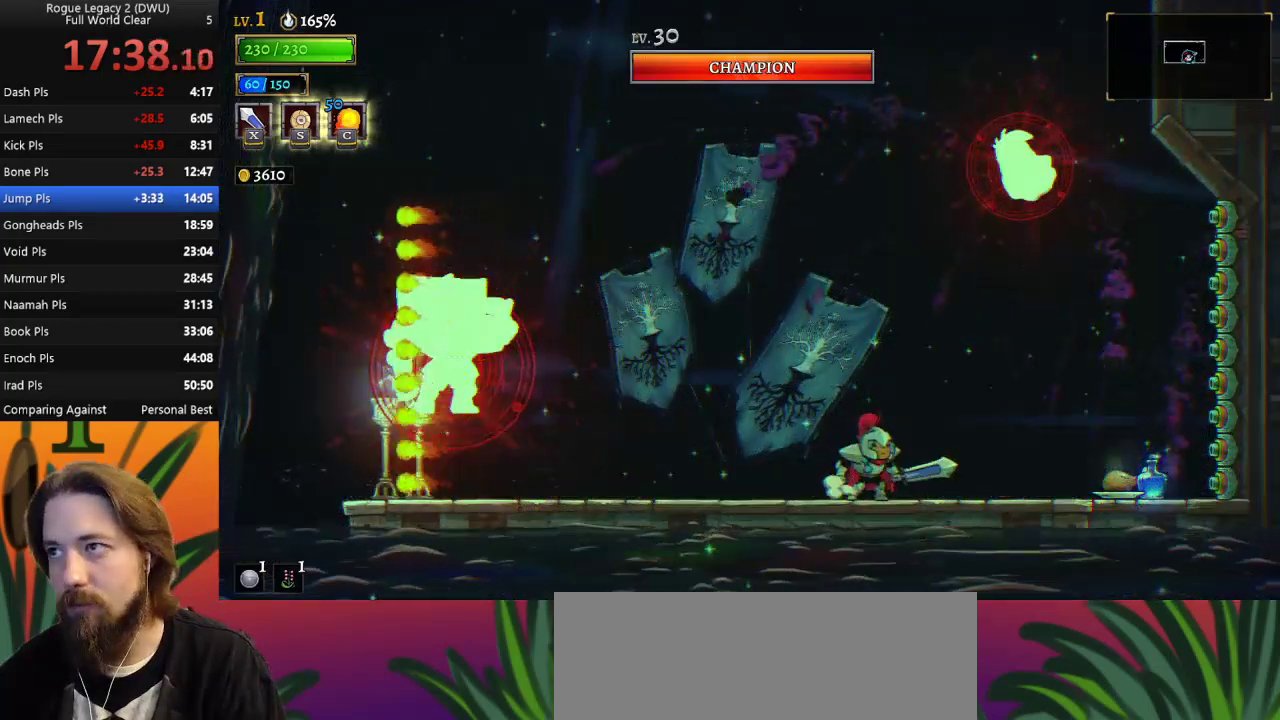
{"keys": ["x", "z"], "events": [[100, "z", "down"], [250, "x", "down"], [333, "right", "down"], [483, "right", "up"]]}
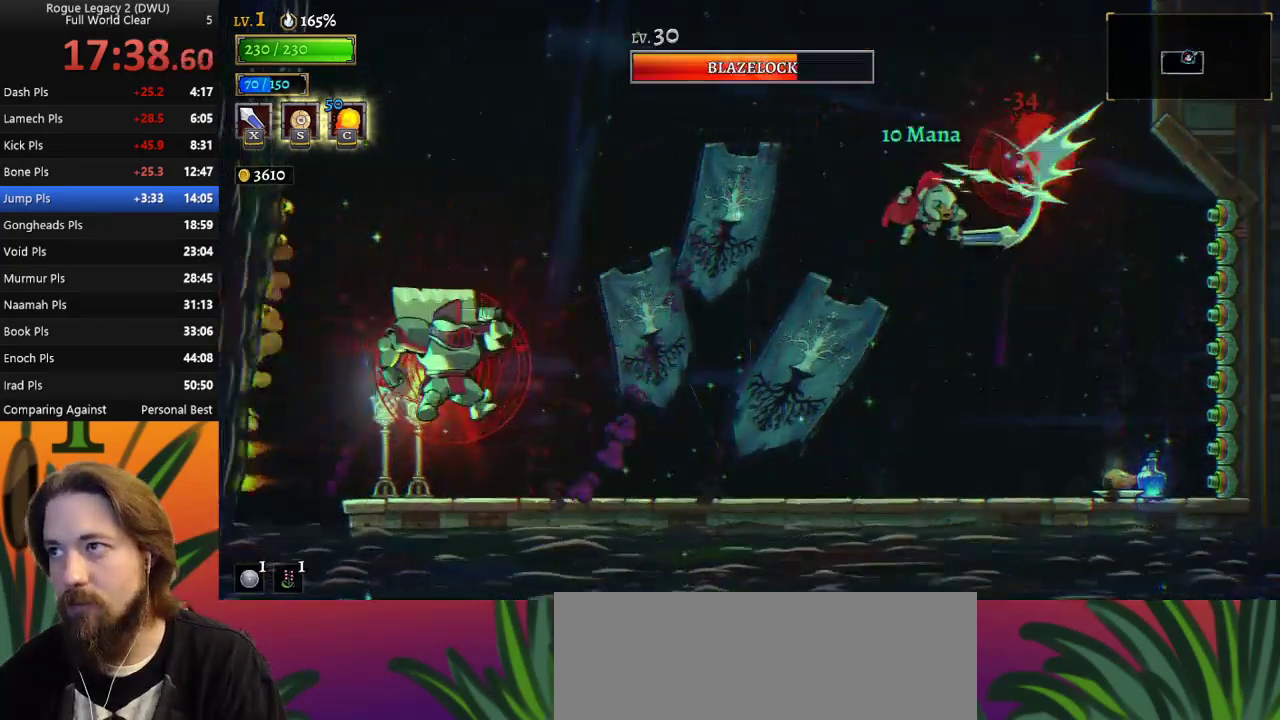
{"keys": ["z"], "events": [[17, "c", "down"], [17, "x", "up"], [67, "z", "up"], [117, "c", "up"], [300, "z", "down"]]}
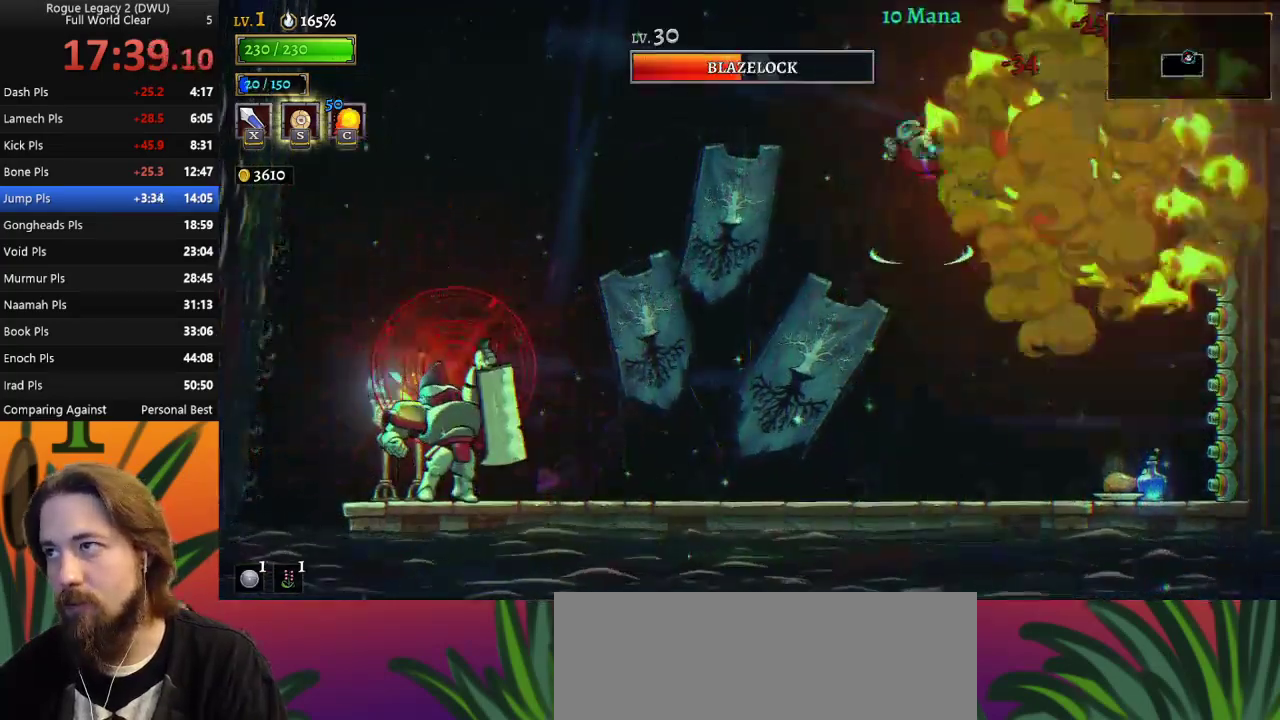
{"keys": ["left"], "events": [[33, "right", "down"], [83, "x", "down"], [183, "right", "up"], [217, "left", "down"], [217, "z", "up"], [267, "x", "up"]]}